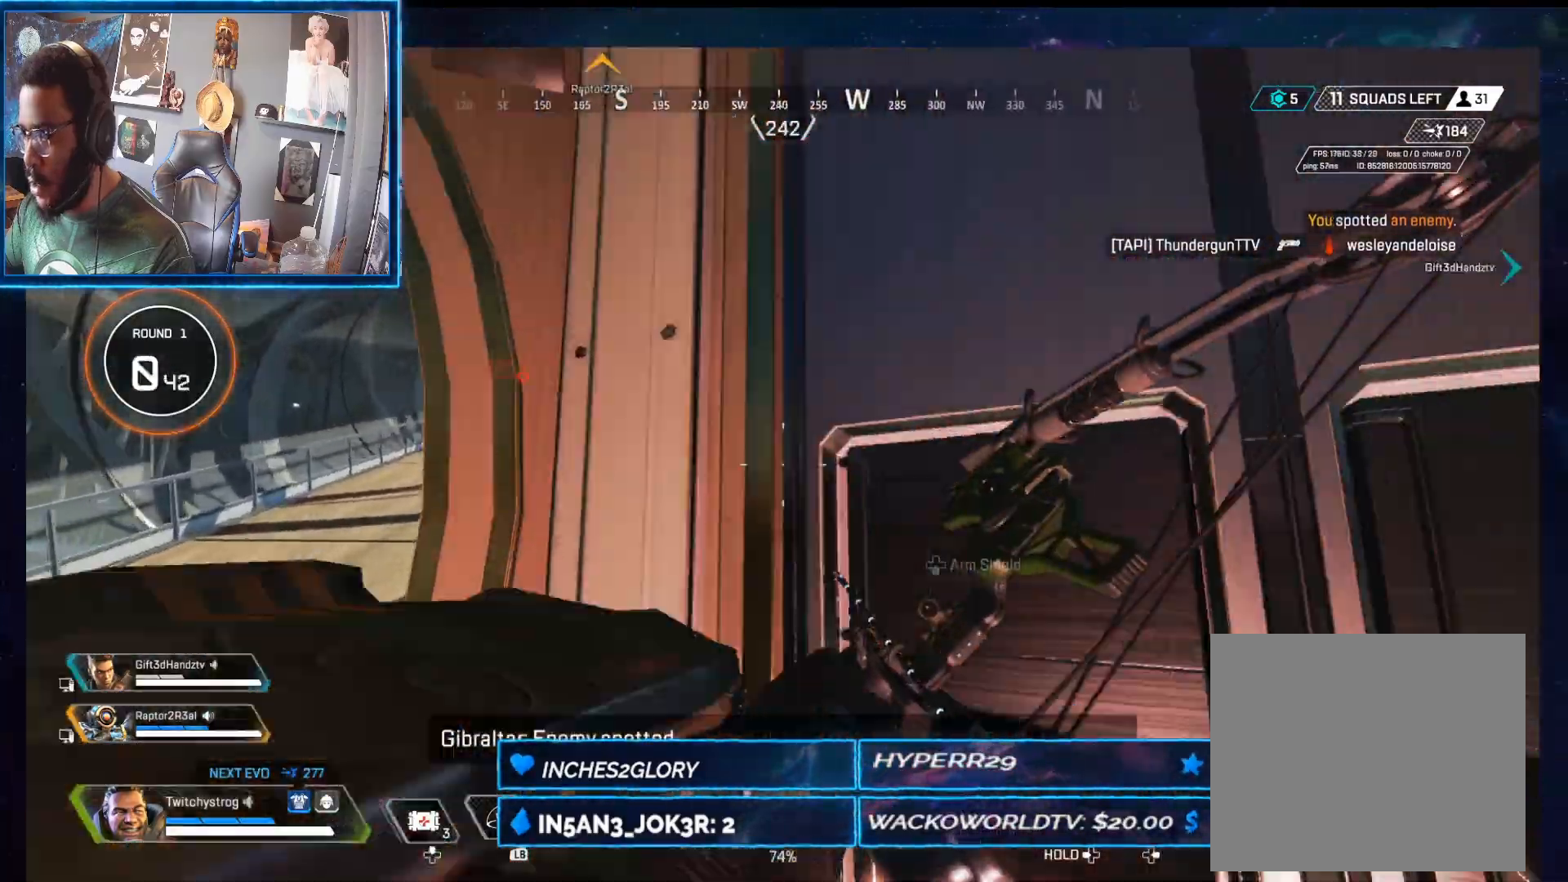
Gameplay with a controller (Xbox layout); each line is a JSON object with the inputs held at the frame after it (dt_ms = milliseconds from this image to that frame). "button_events" lists button changes between this image and that frame as [ms after this image, input, new state], when the widget could be followed in between (sticks are given only as held states).
{"dt_ms": 500, "buttons": ["Y", "L3"], "left_stick": "up", "right_stick": "center", "button_events": [[350, "L3", "down"], [500, "Y", "down"]]}
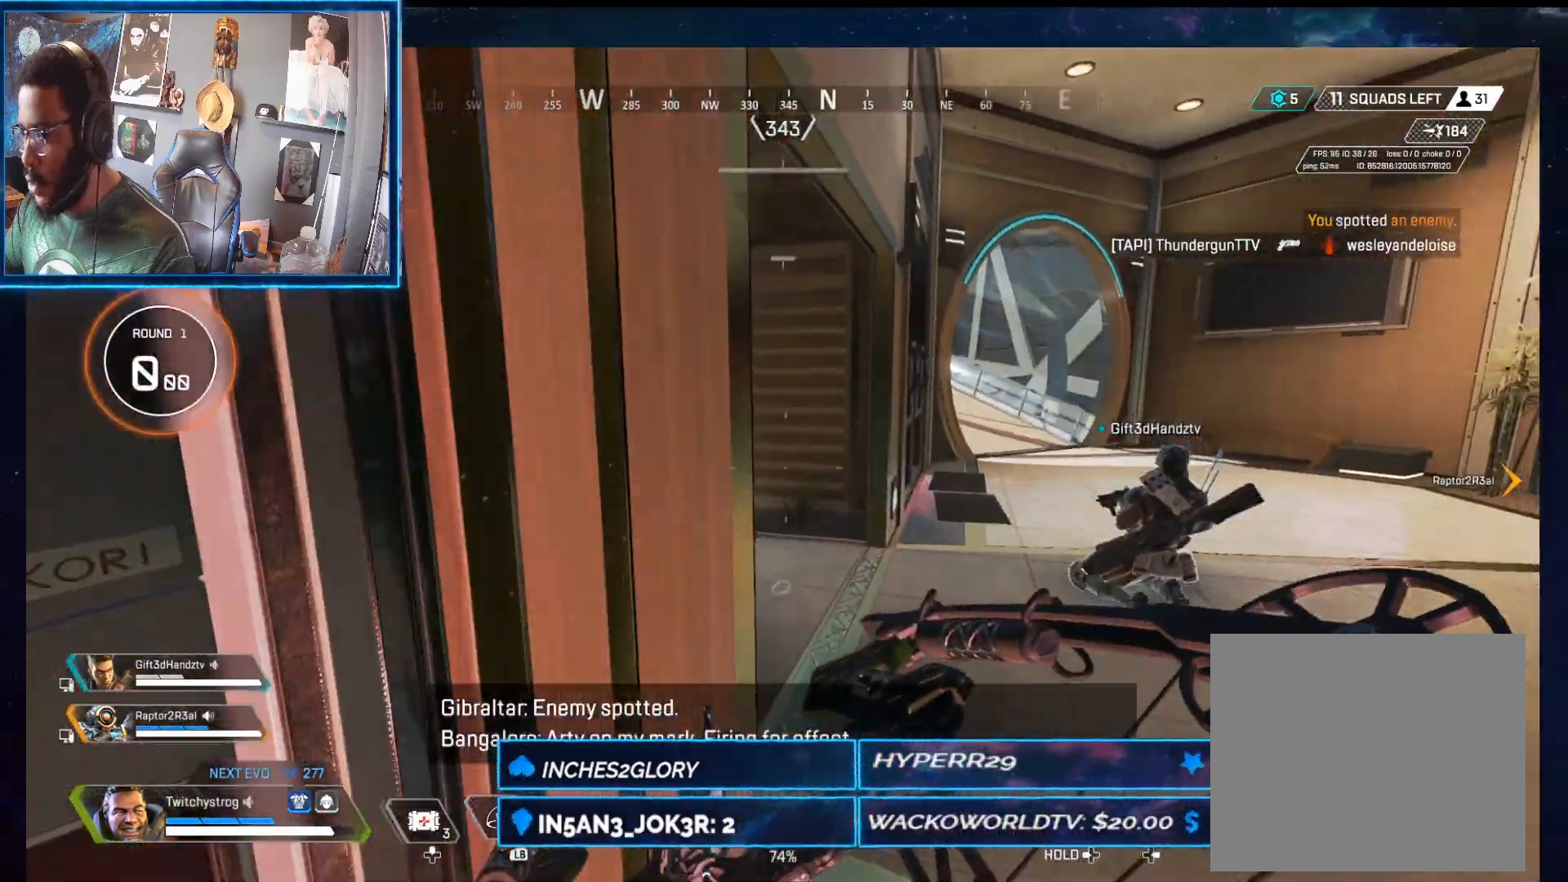
{"dt_ms": 500, "buttons": [], "left_stick": "up-right", "right_stick": "left", "button_events": [[17, "L3", "up"], [67, "Y", "up"]]}
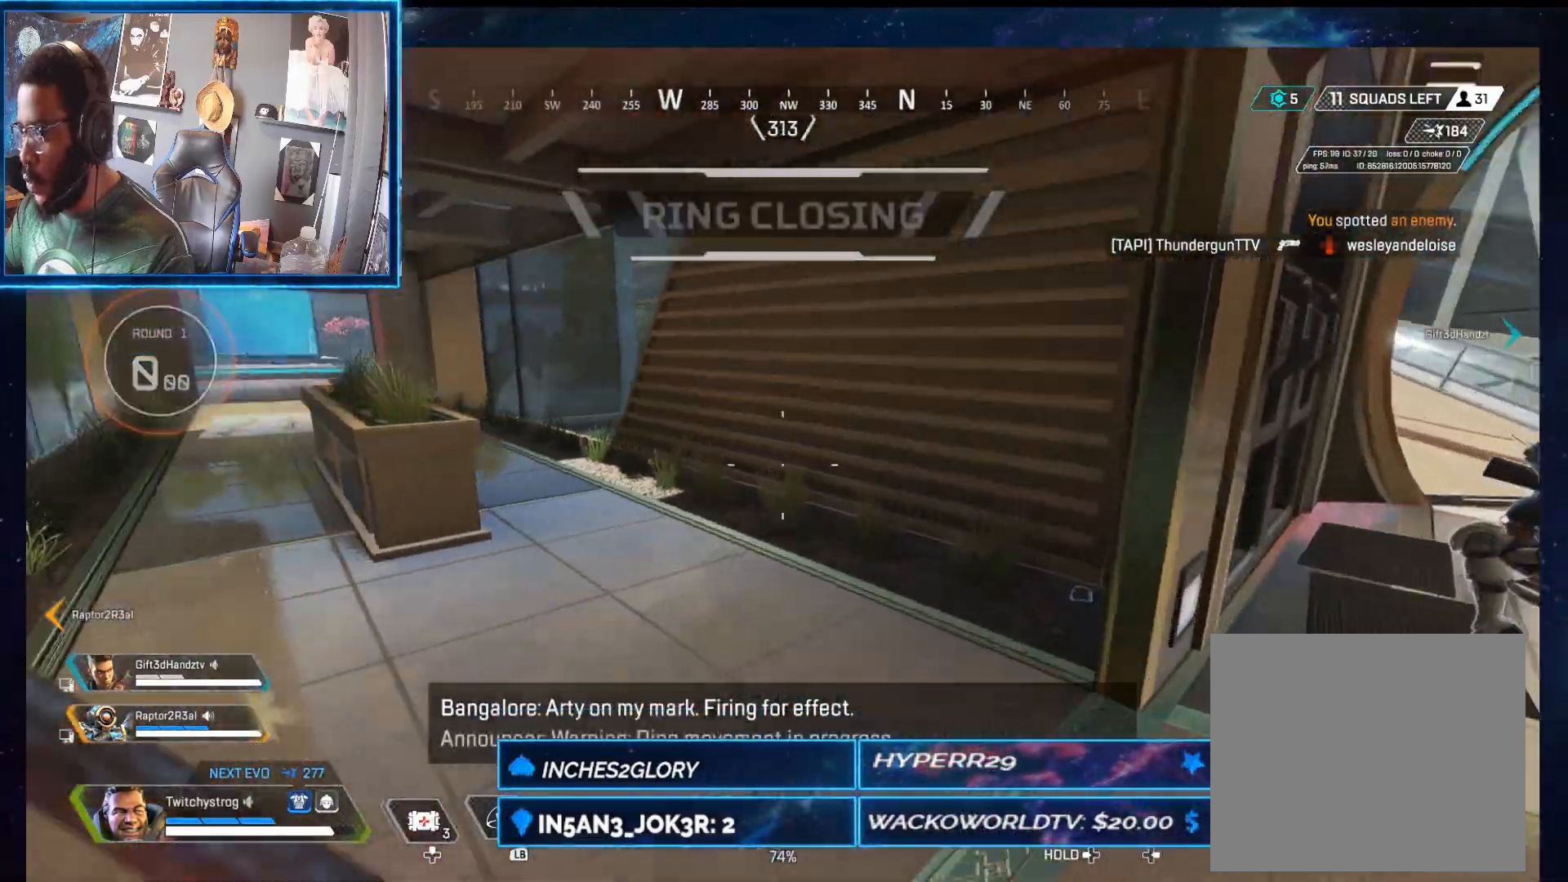
{"dt_ms": 500, "buttons": [], "left_stick": "up-right", "right_stick": "left", "button_events": []}
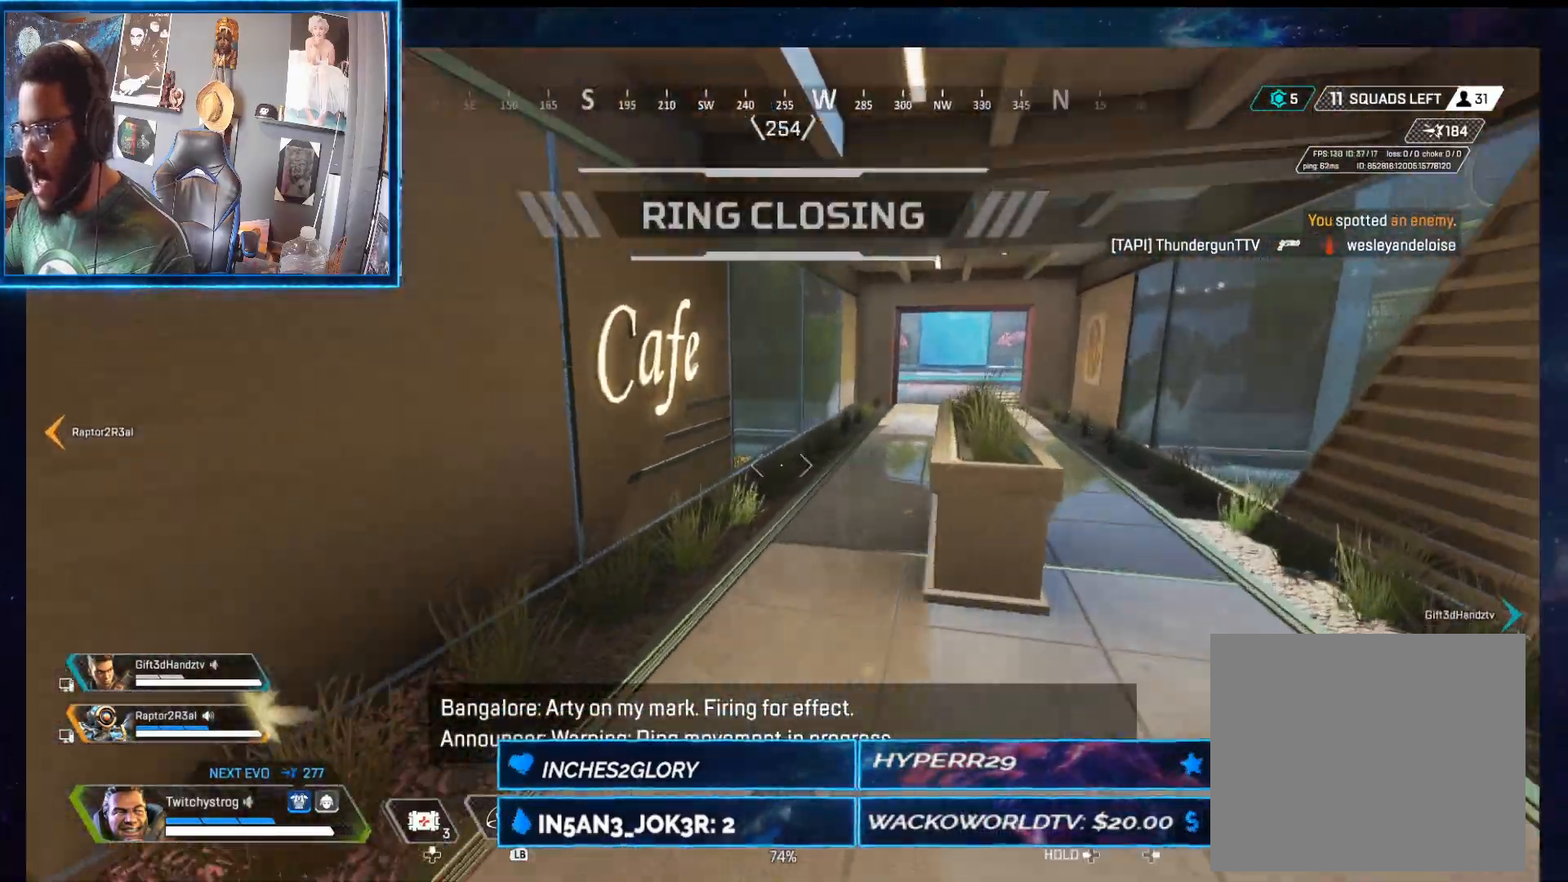
{"dt_ms": 500, "buttons": [], "left_stick": "down-left", "right_stick": "center", "button_events": []}
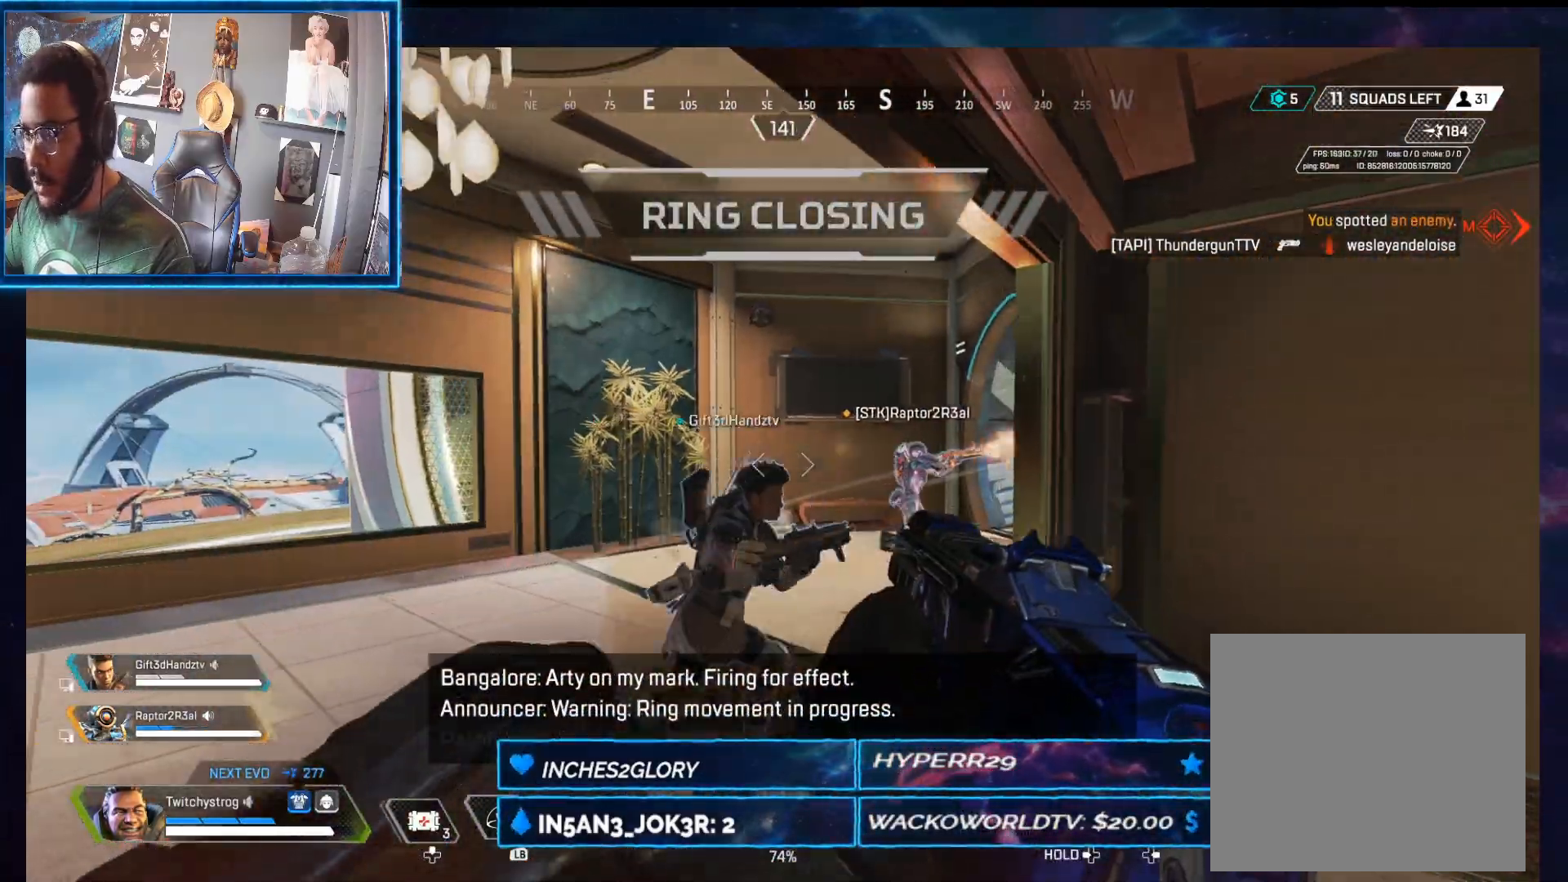
{"dt_ms": 500, "buttons": [], "left_stick": "up-left", "right_stick": "left", "button_events": []}
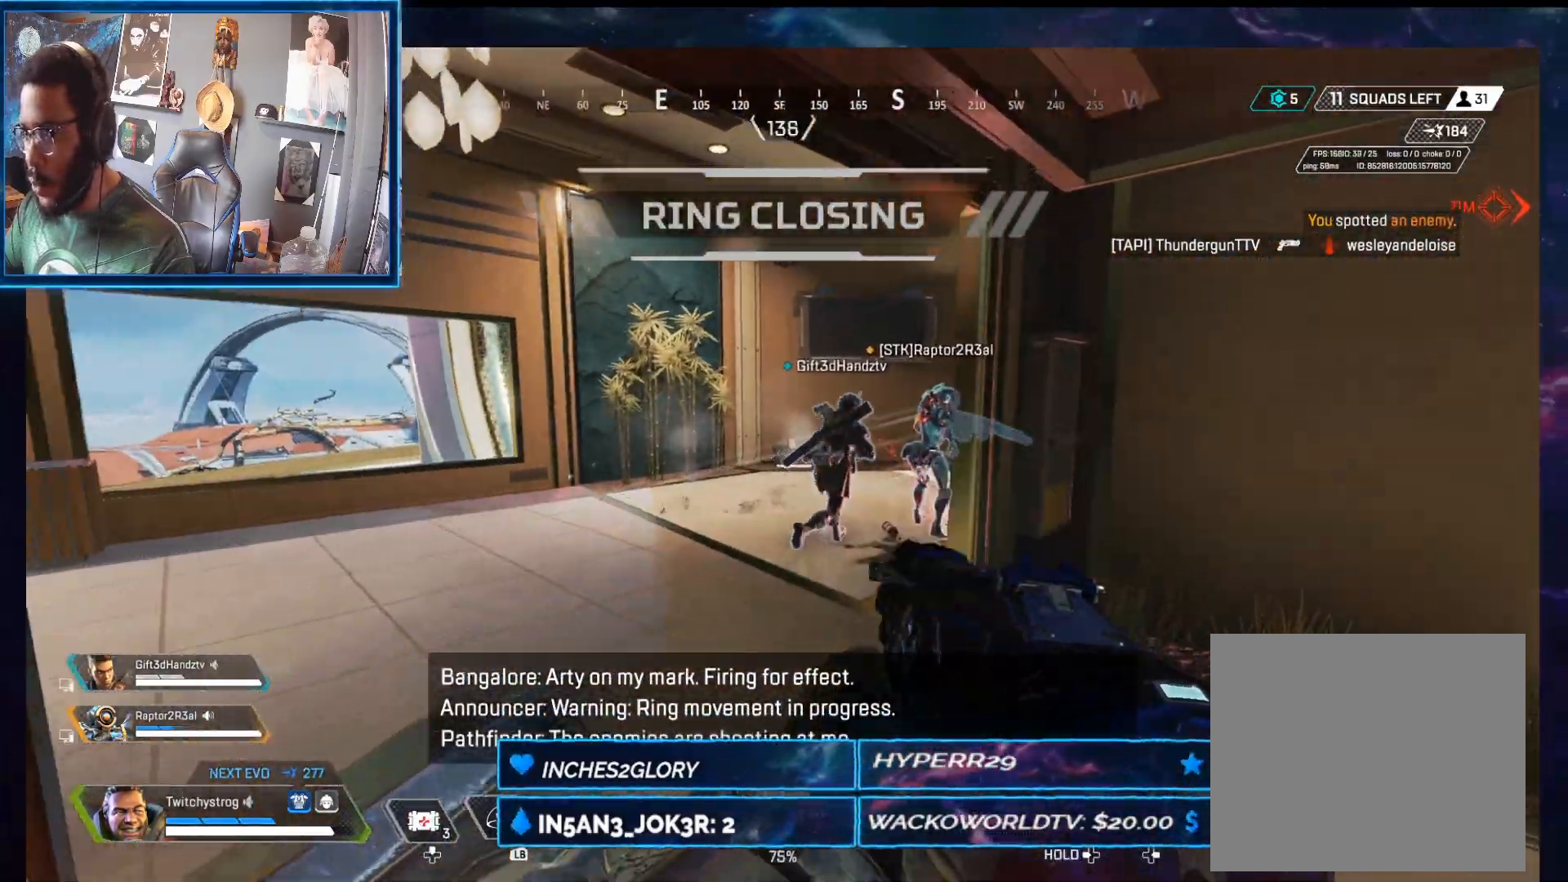
{"dt_ms": 500, "buttons": [], "left_stick": "up-left", "right_stick": "right", "button_events": []}
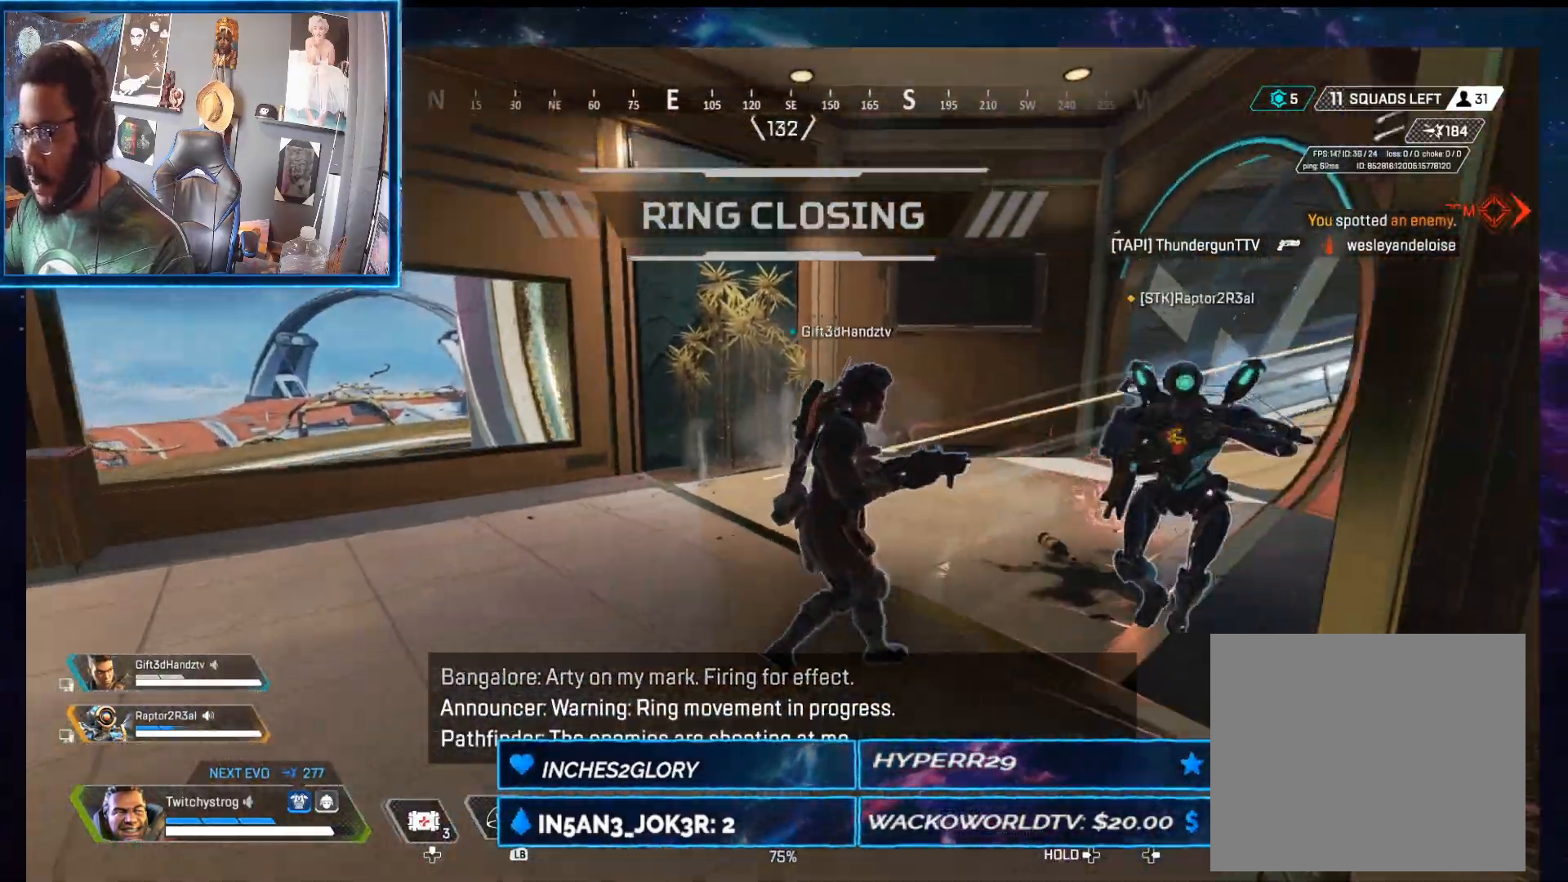
{"dt_ms": 500, "buttons": [], "left_stick": "down", "right_stick": "center", "button_events": []}
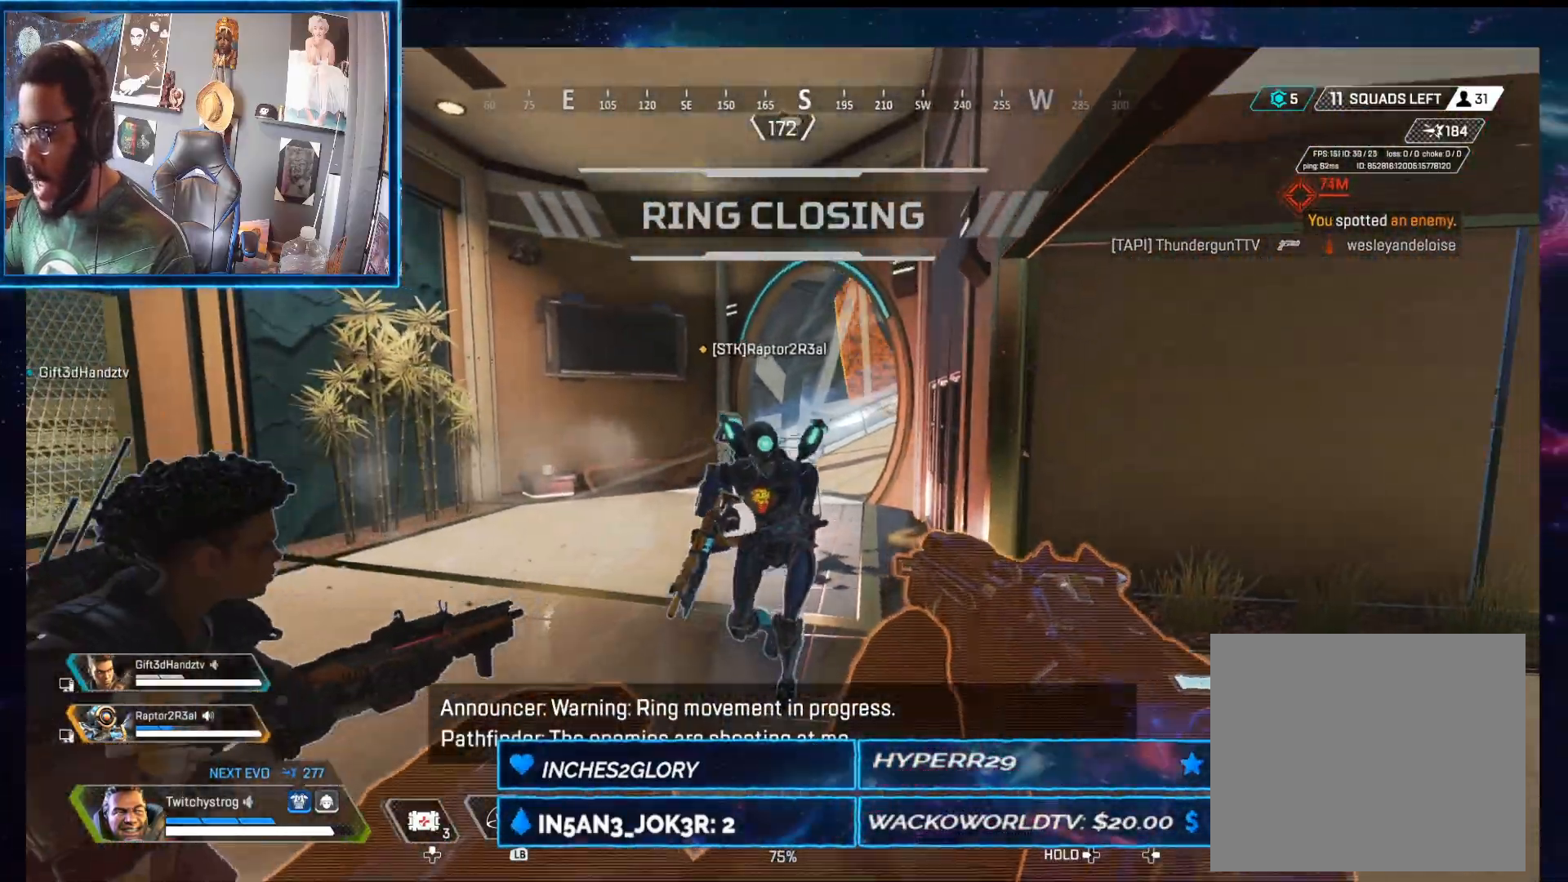
{"dt_ms": 500, "buttons": [], "left_stick": "up-left", "right_stick": "left", "button_events": []}
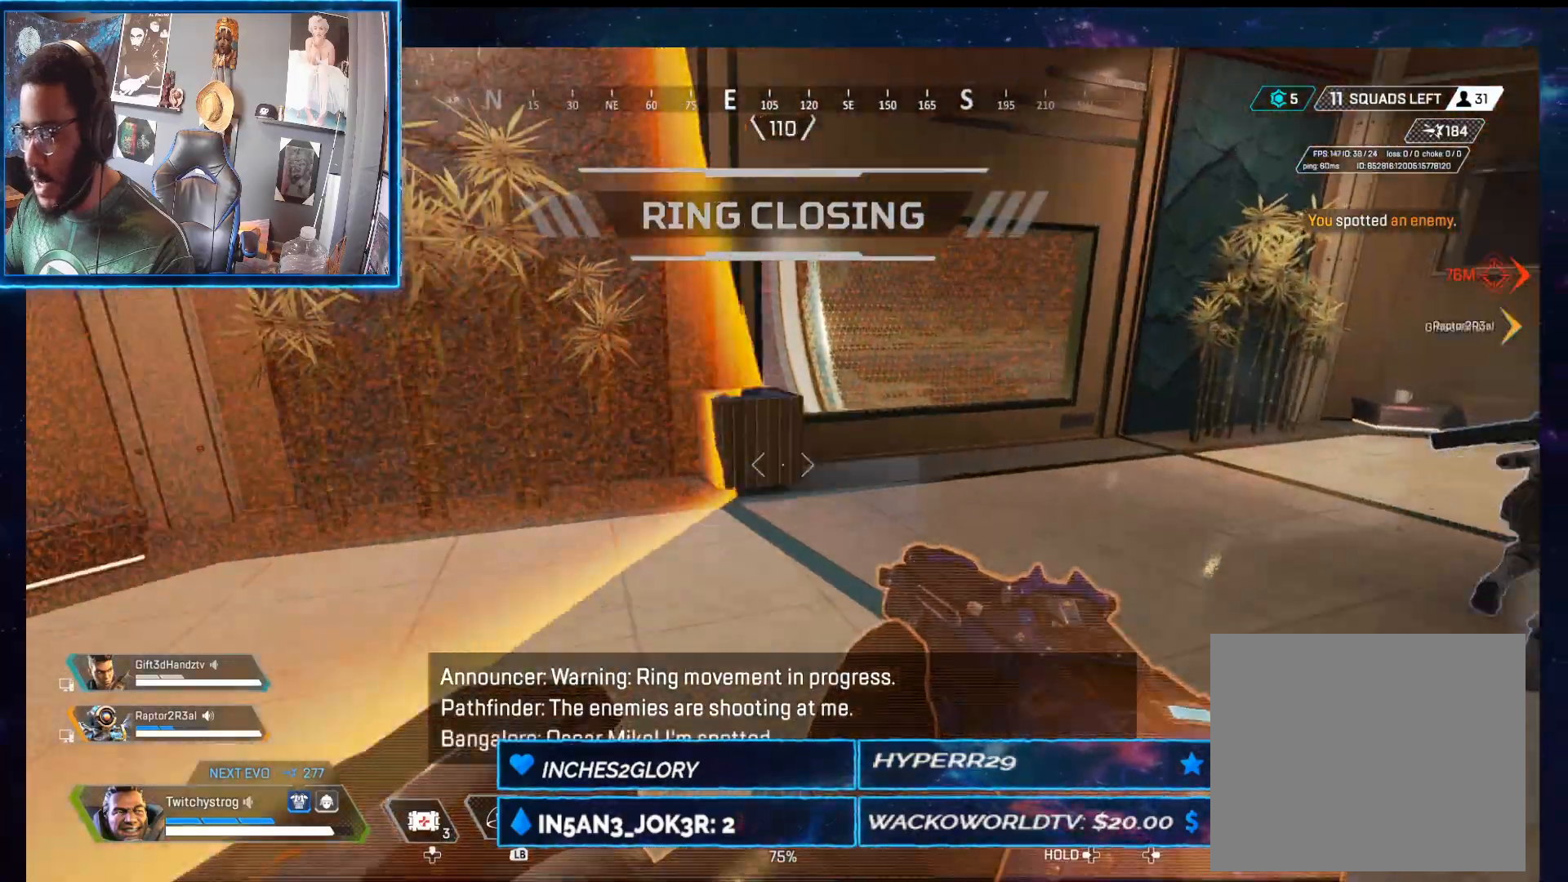
{"dt_ms": 500, "buttons": [], "left_stick": "up", "right_stick": "left", "button_events": []}
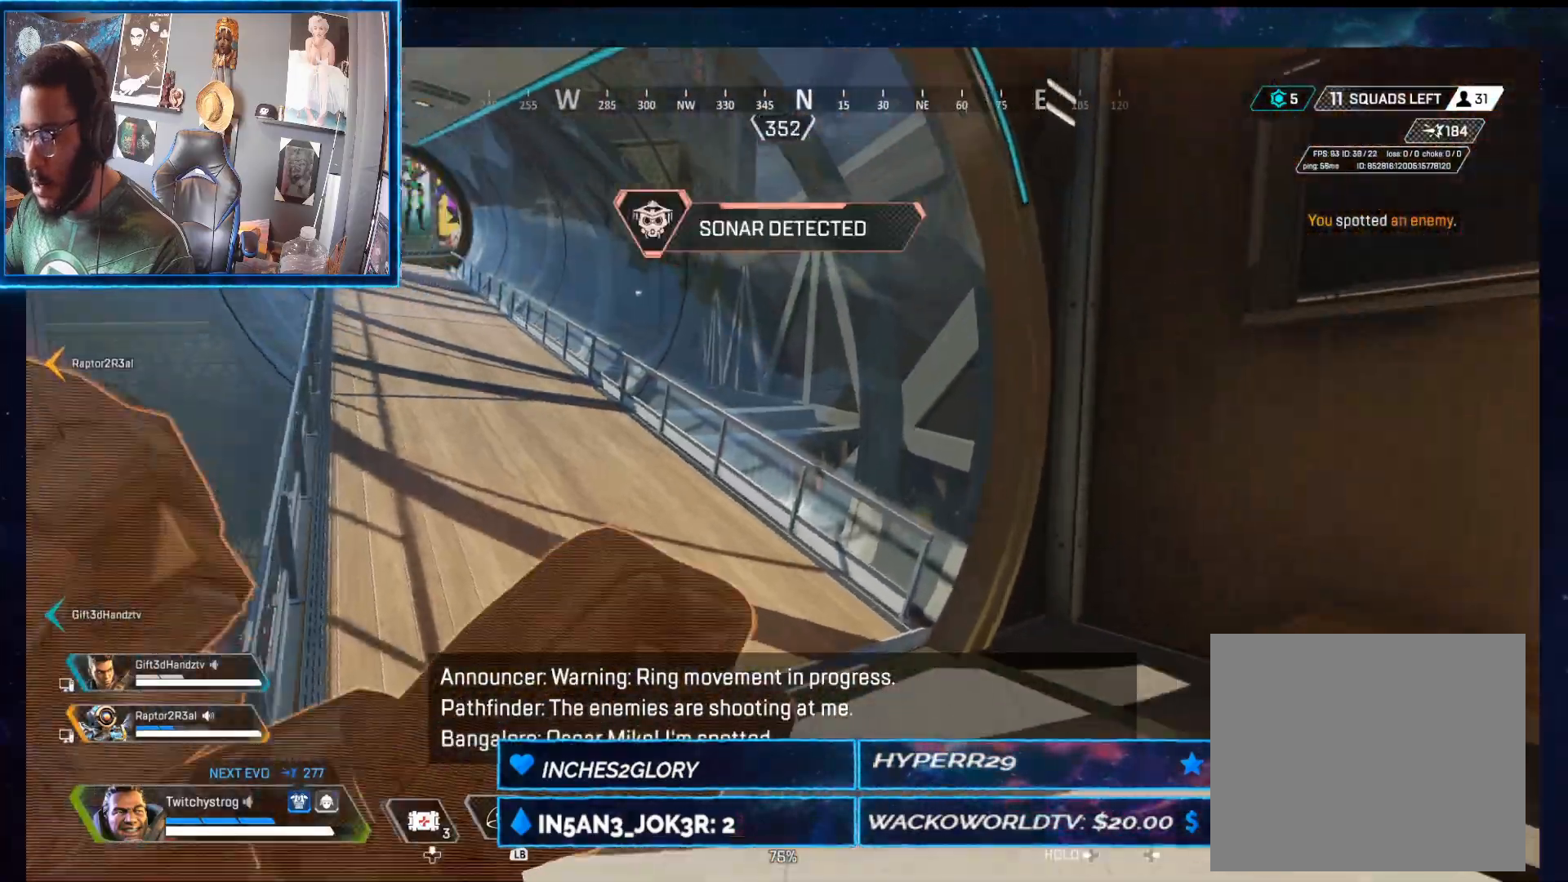
{"dt_ms": 1000, "buttons": [], "left_stick": "up-right", "right_stick": "center", "button_events": []}
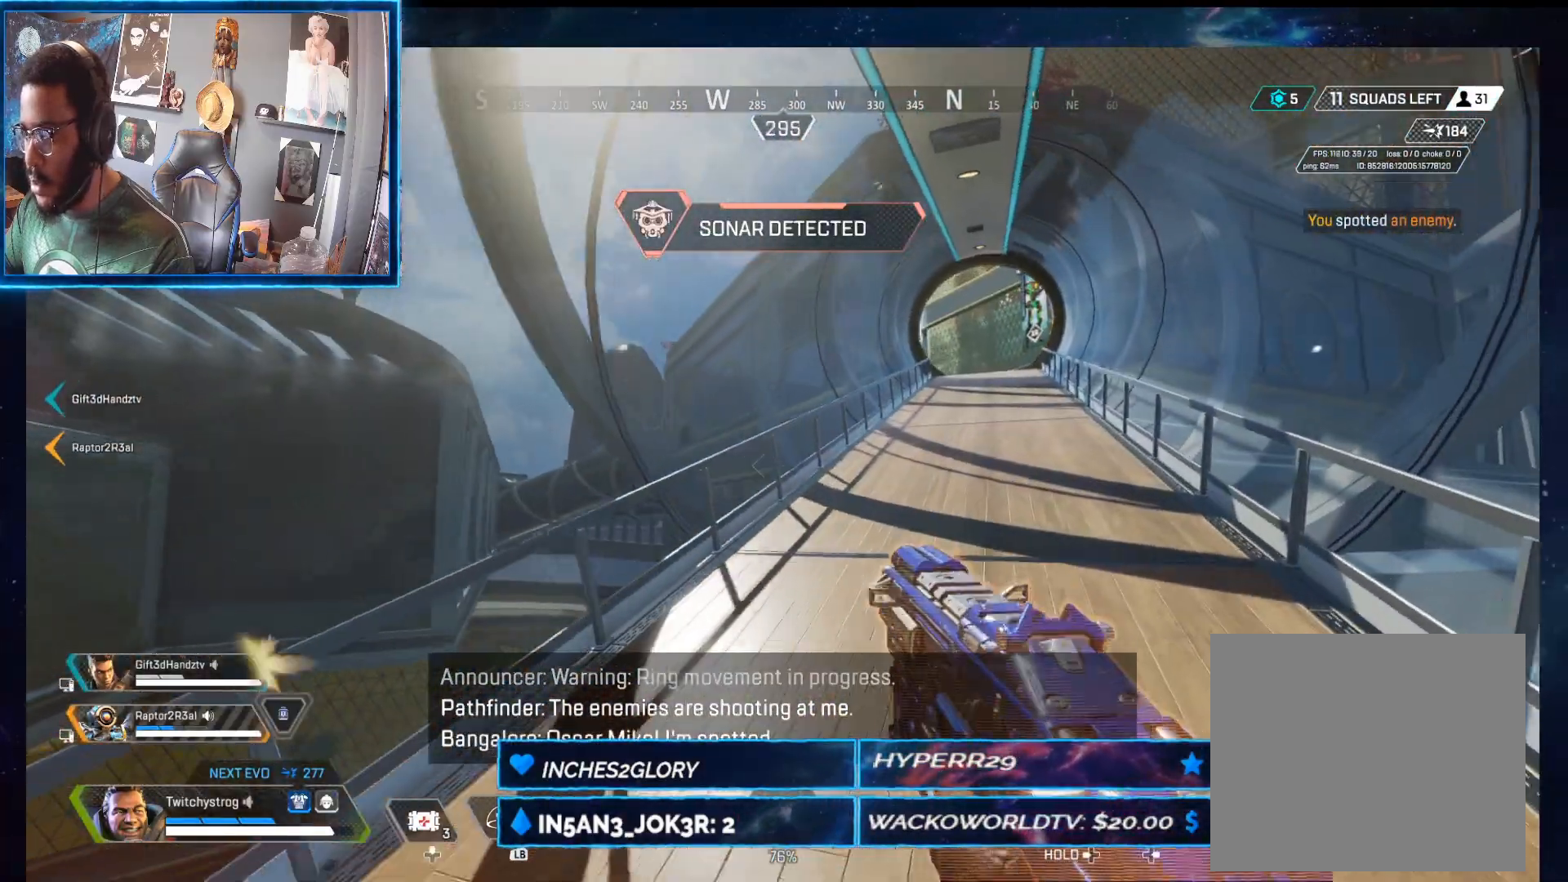
{"dt_ms": 500, "buttons": [], "left_stick": "up-right", "right_stick": "left", "button_events": []}
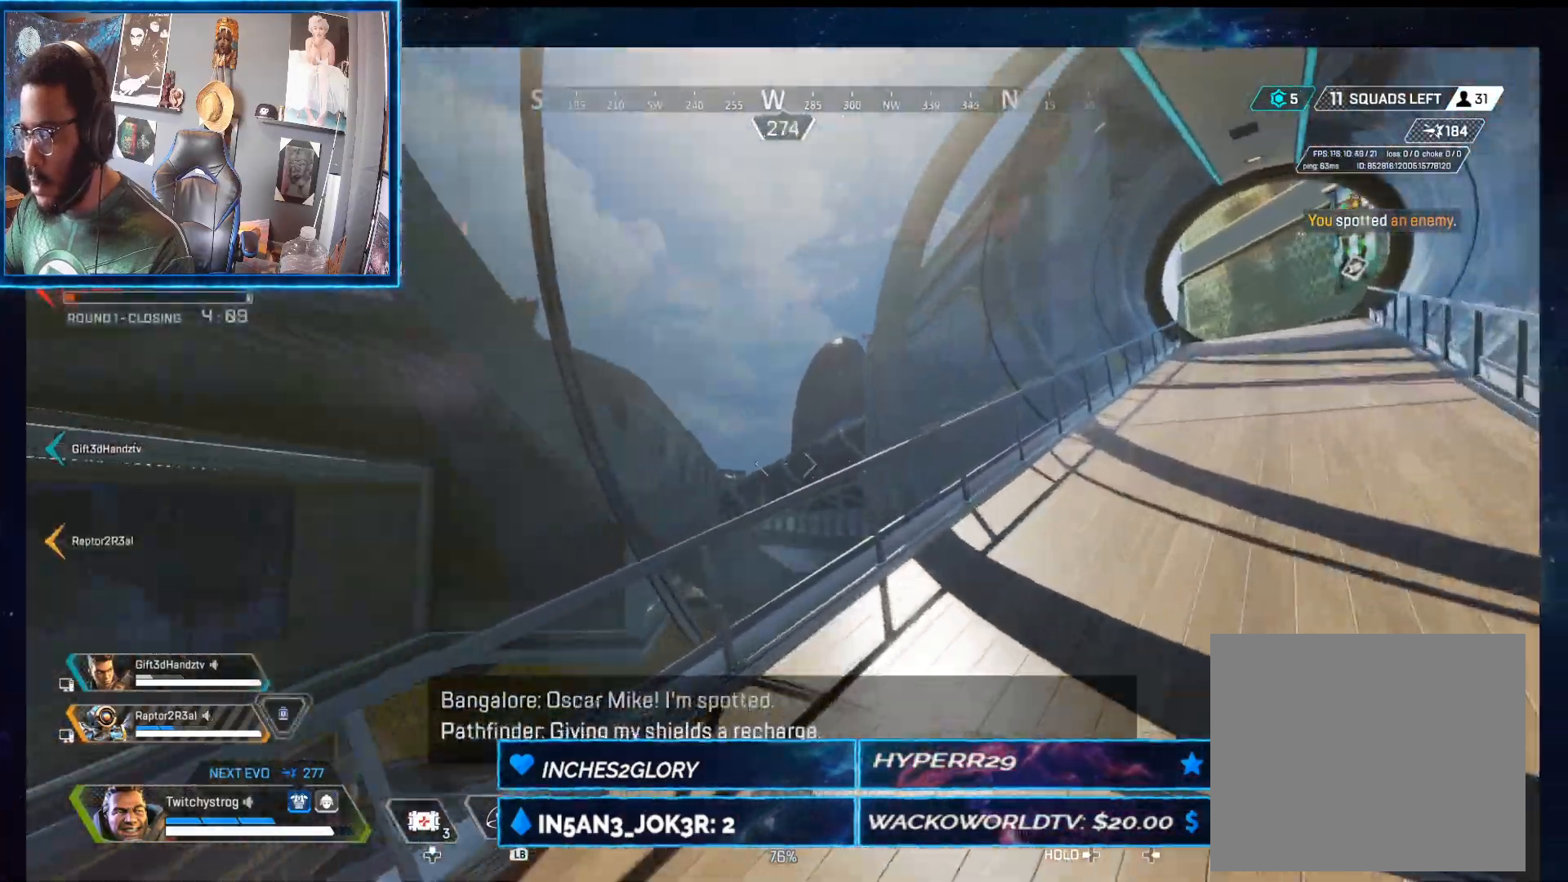
{"dt_ms": 1000, "buttons": [], "left_stick": "up-left", "right_stick": "center", "button_events": []}
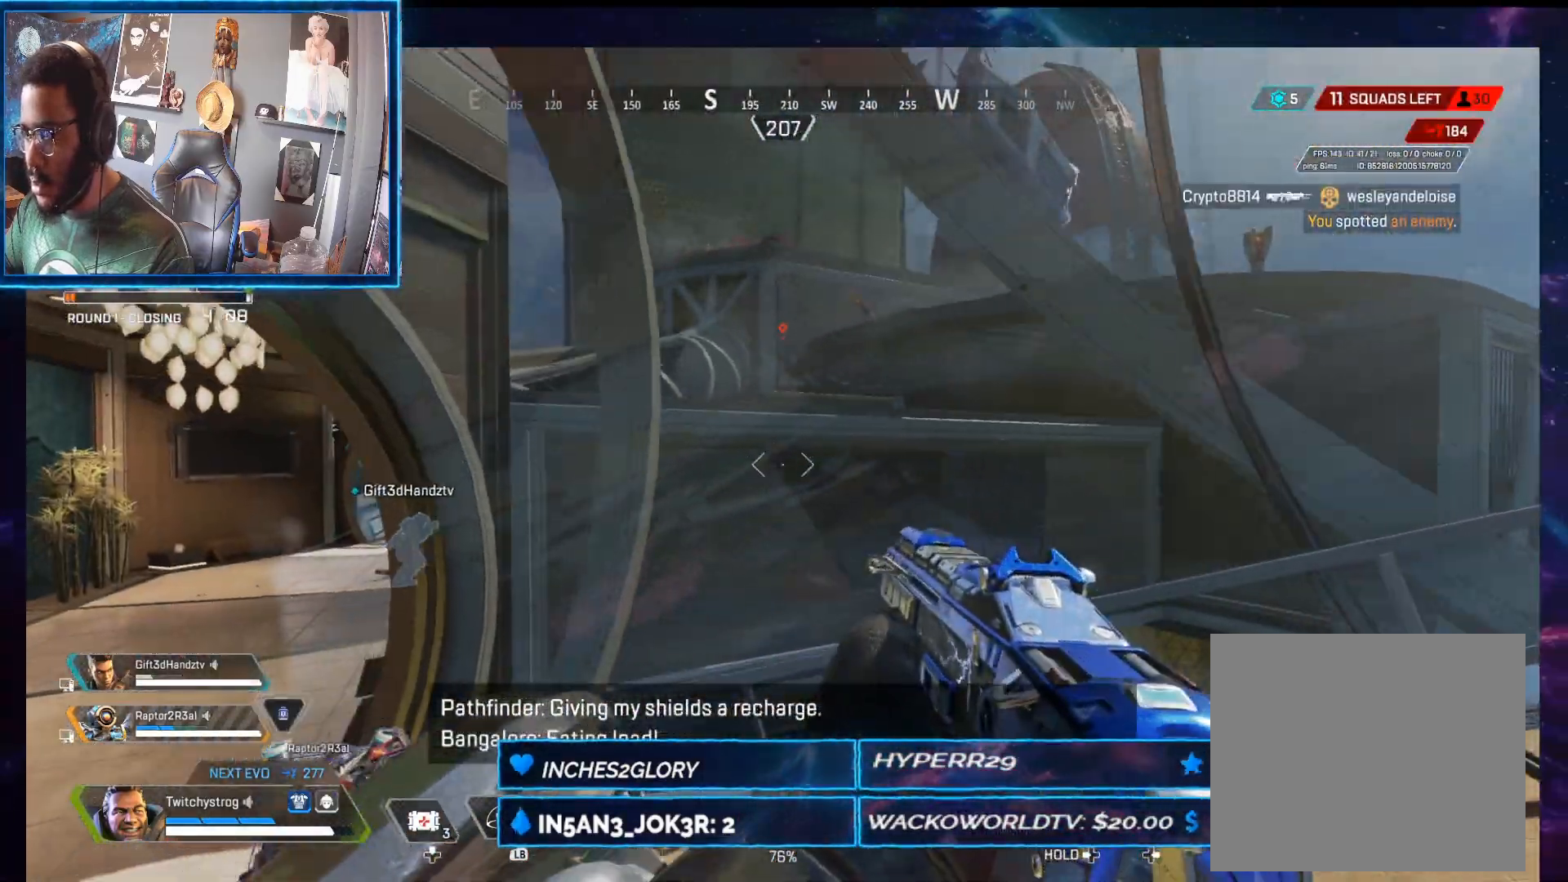
{"dt_ms": 1000, "buttons": [], "left_stick": "left", "right_stick": "center", "button_events": []}
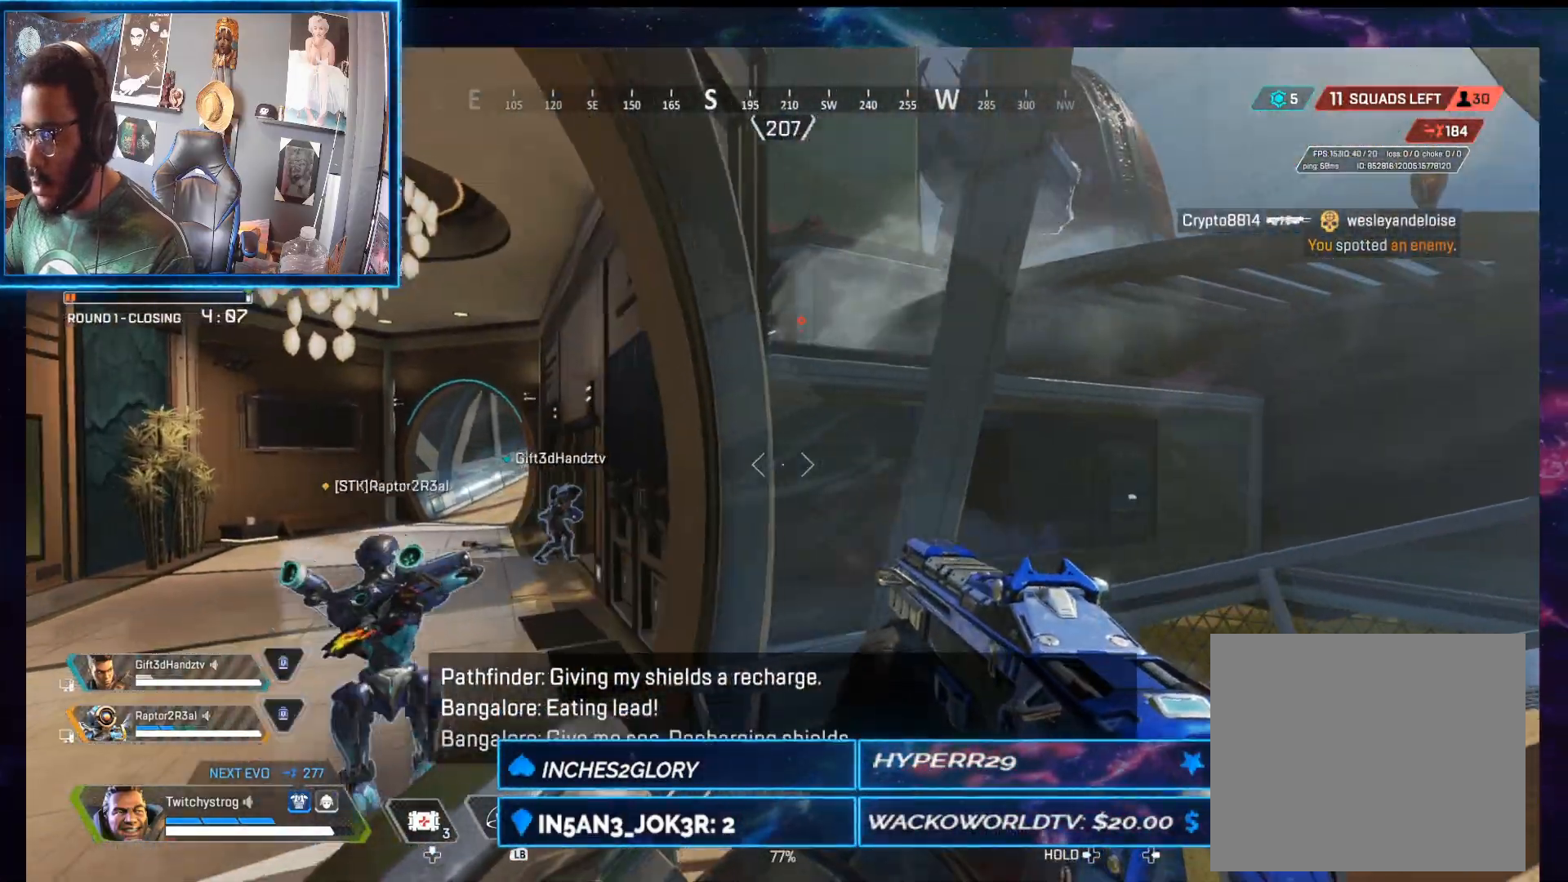
{"dt_ms": 500, "buttons": [], "left_stick": "up-left", "right_stick": "center", "button_events": []}
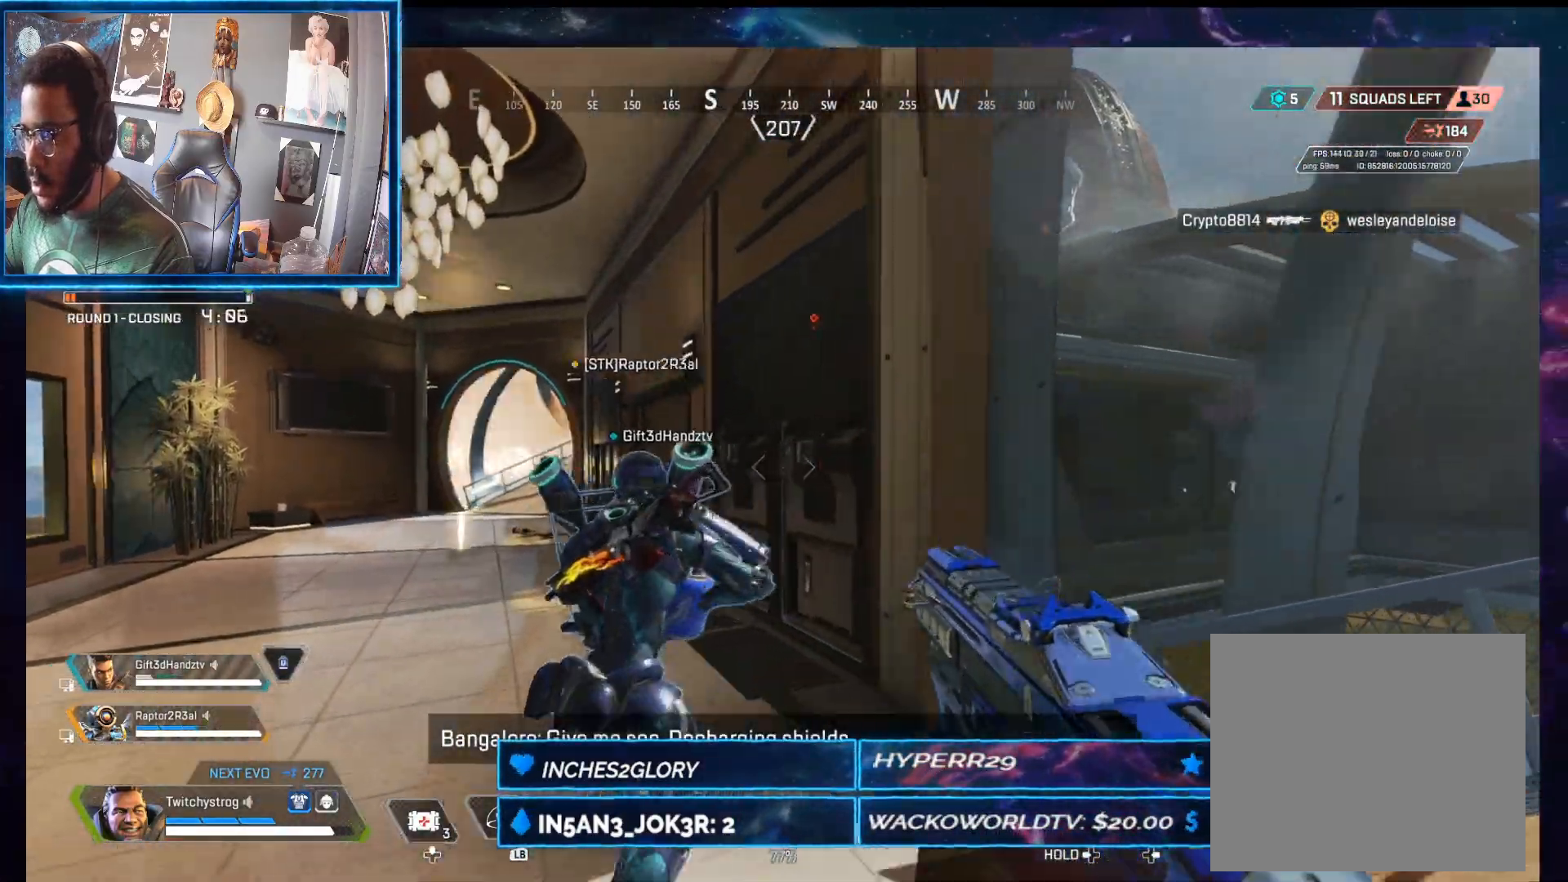
{"dt_ms": 1000, "buttons": [], "left_stick": "up-left", "right_stick": "center", "button_events": [[550, "L3", "down"], [700, "L3", "up"]]}
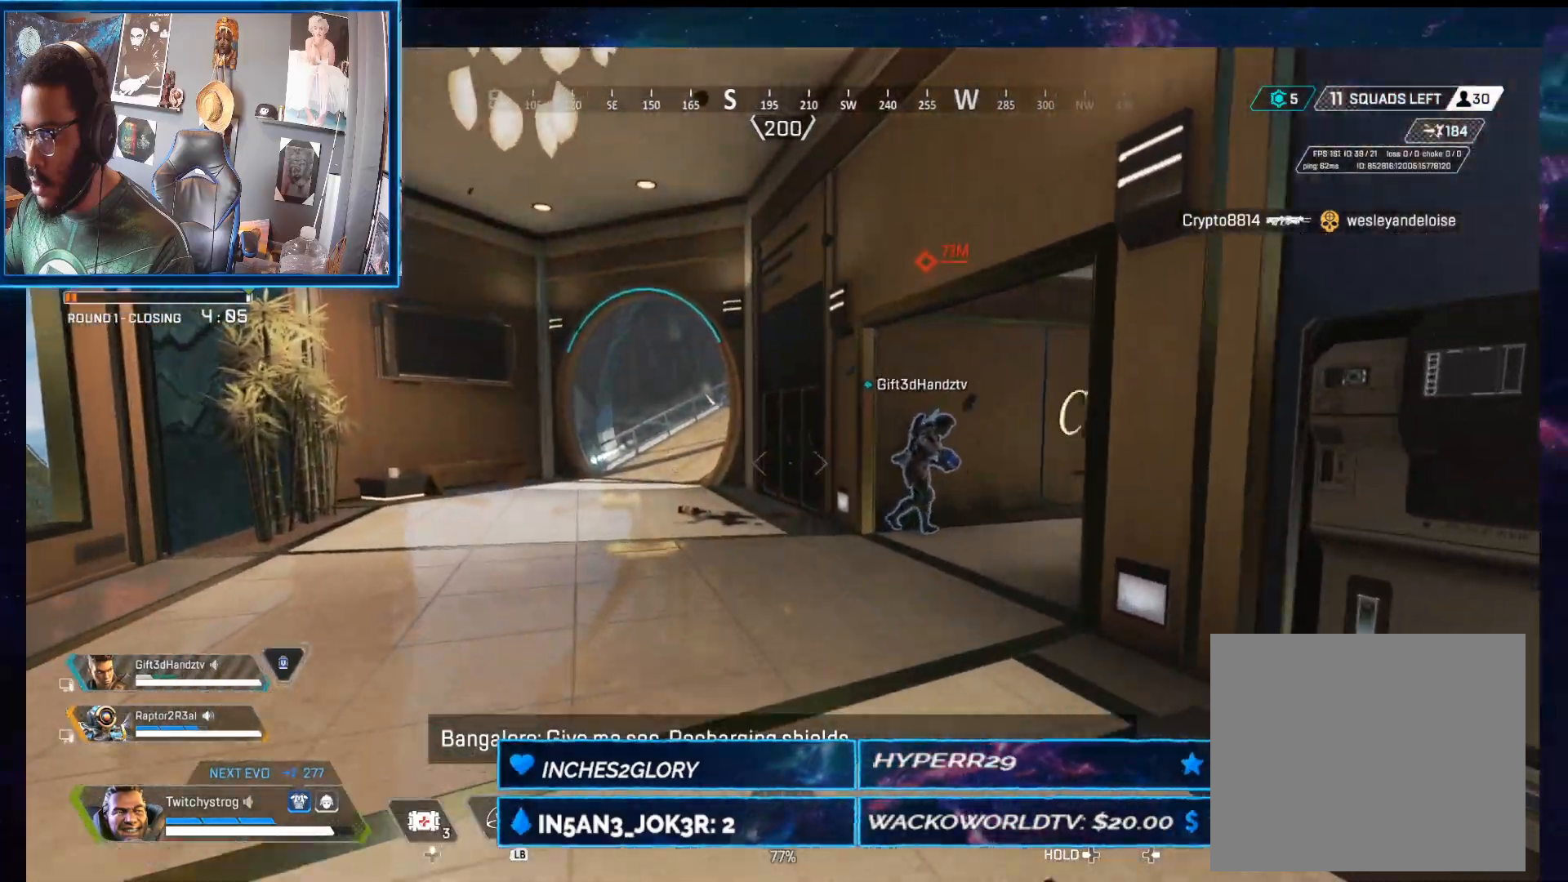
{"dt_ms": 1000, "buttons": [], "left_stick": "up-left", "right_stick": "center", "button_events": [[133, "Y", "down"], [200, "Y", "up"]]}
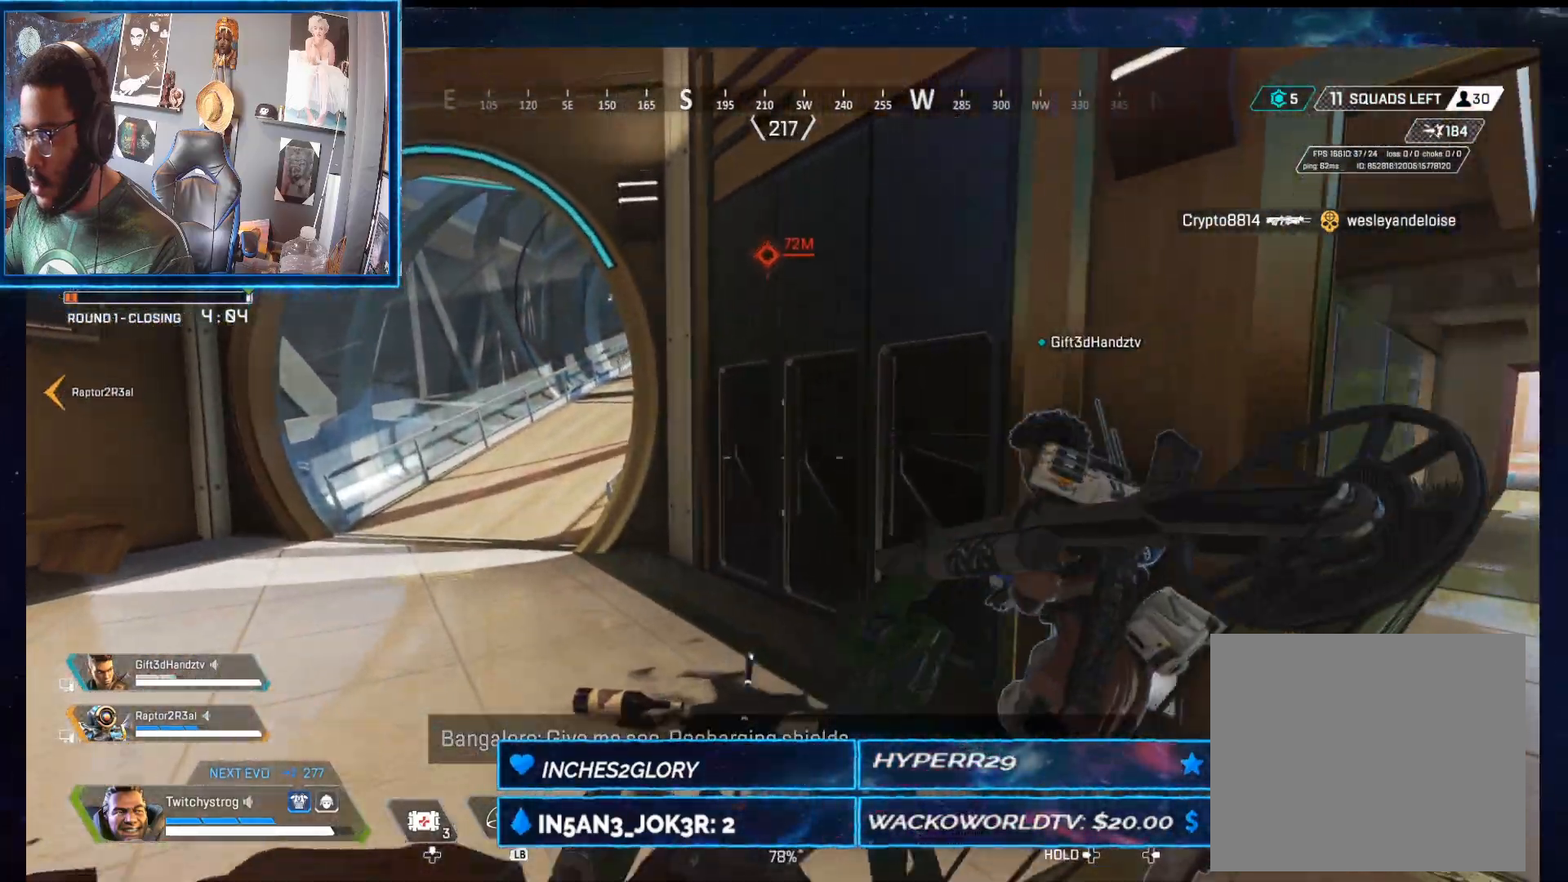
{"dt_ms": 500, "buttons": ["L2"], "left_stick": "up-left", "right_stick": "up-right", "button_events": [[467, "L2", "down"]]}
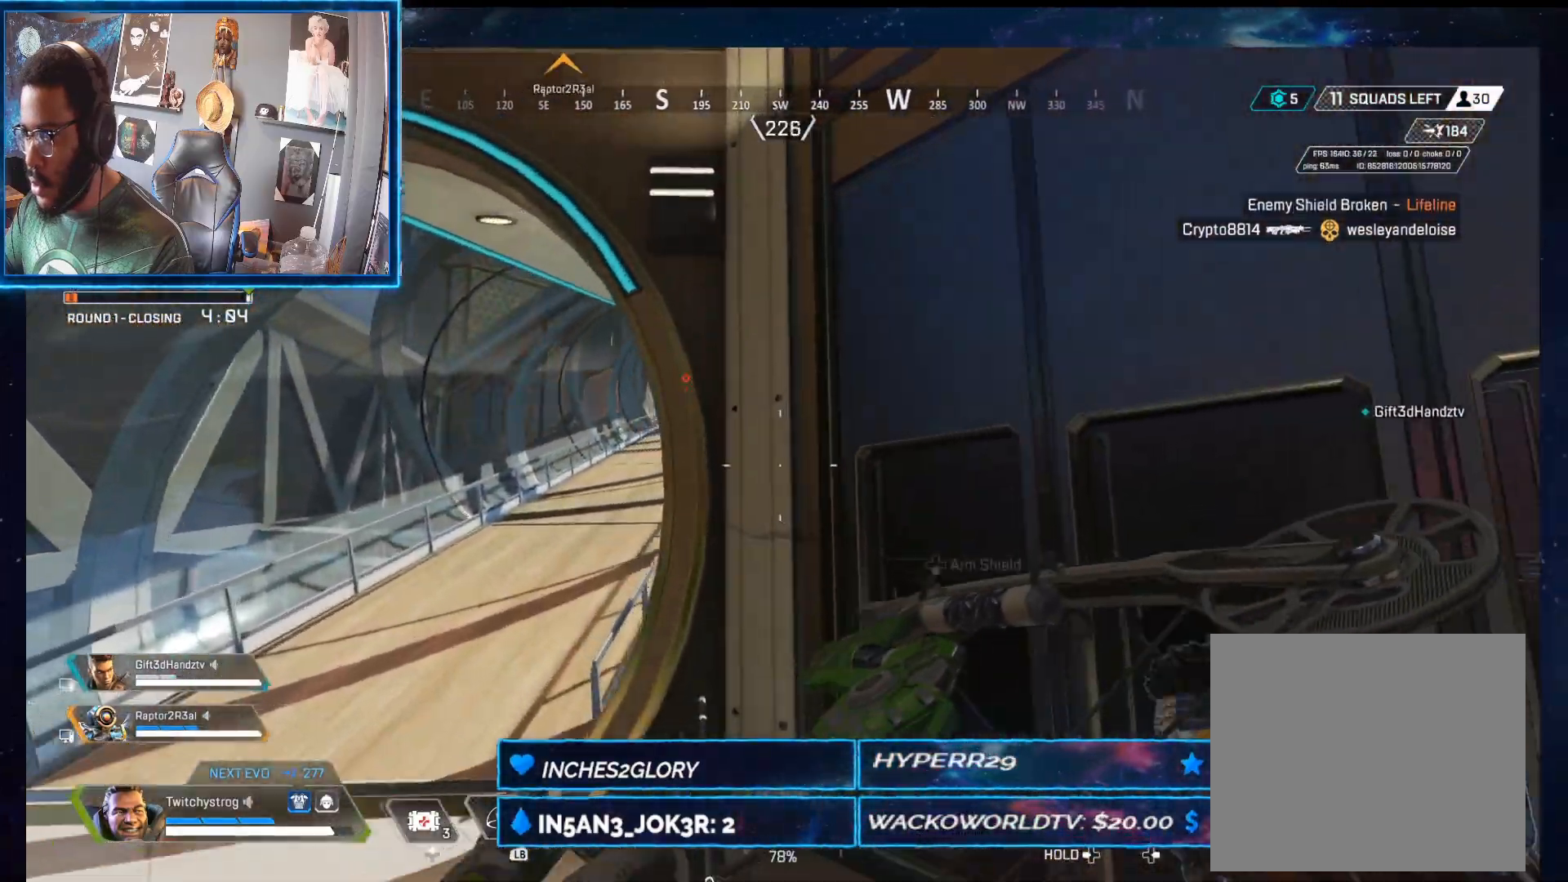
{"dt_ms": 1000, "buttons": ["L2", "R2"], "left_stick": "up-left", "right_stick": "center", "button_events": [[533, "R2", "down"]]}